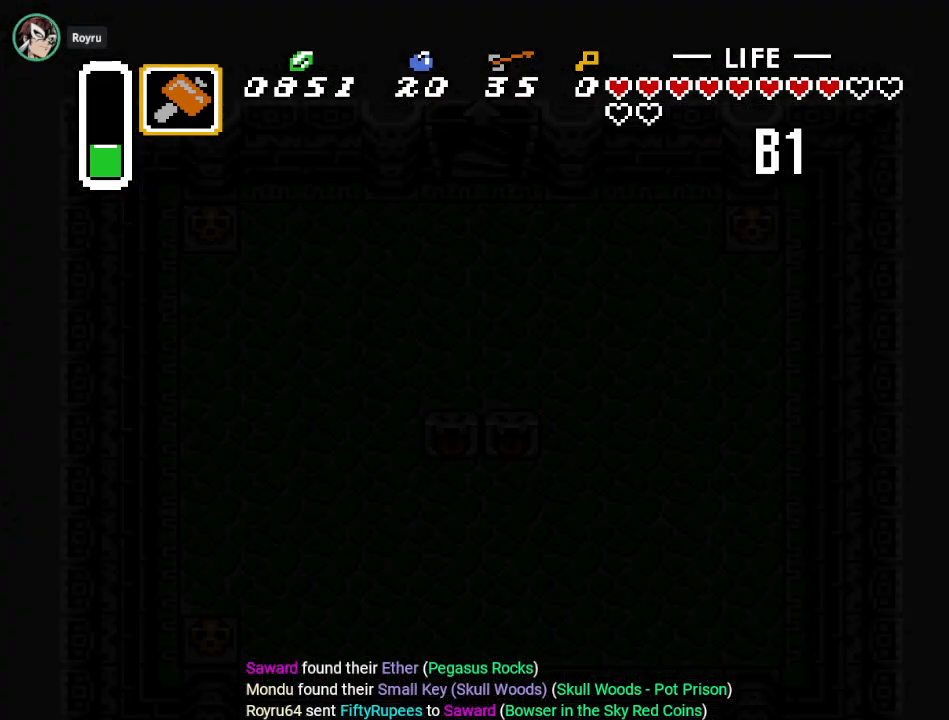
Gameplay with a controller (Nintendo layout); each line is a JSON object with the inputs held at the frame after it. "events" lists button and stick changes between this image and that frame as [ms after this image, input, new state], when the widget could be followed in between. Not read: L3 R3.
{"buttons": ["DPAD_DOWN", "DPAD_LEFT"], "events": [[34, "DPAD_LEFT", "down"]]}
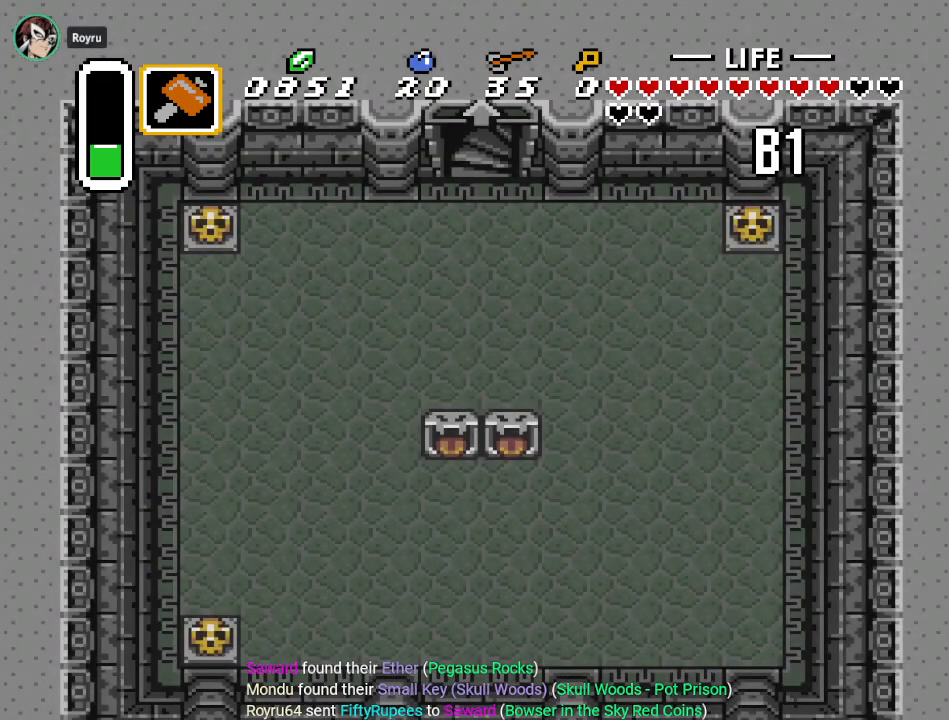
{"buttons": ["DPAD_DOWN", "DPAD_LEFT"], "events": []}
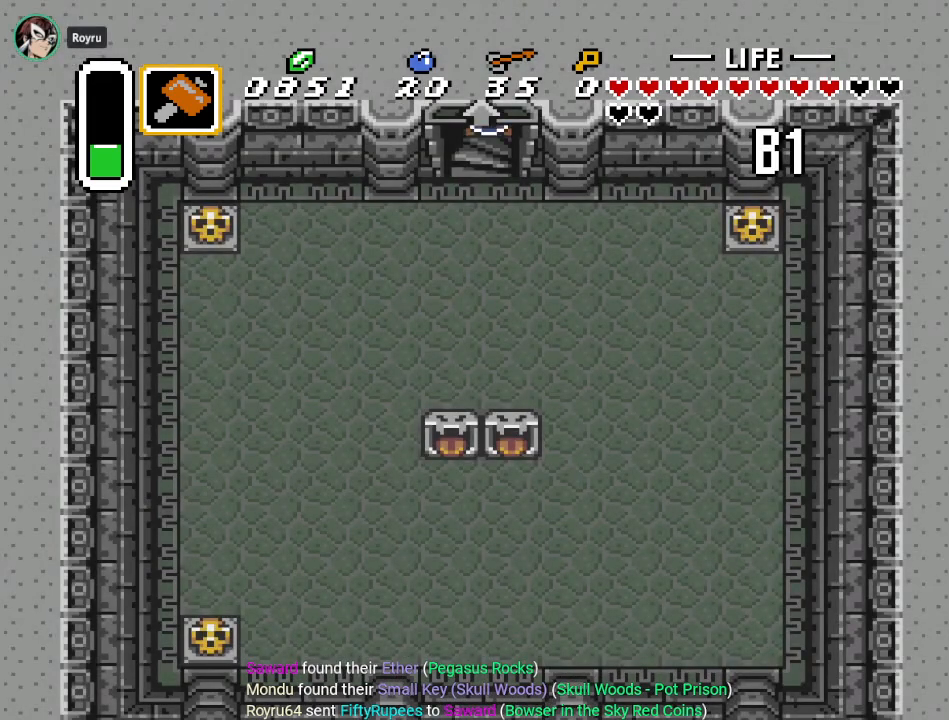
{"buttons": ["DPAD_DOWN", "DPAD_LEFT"], "events": []}
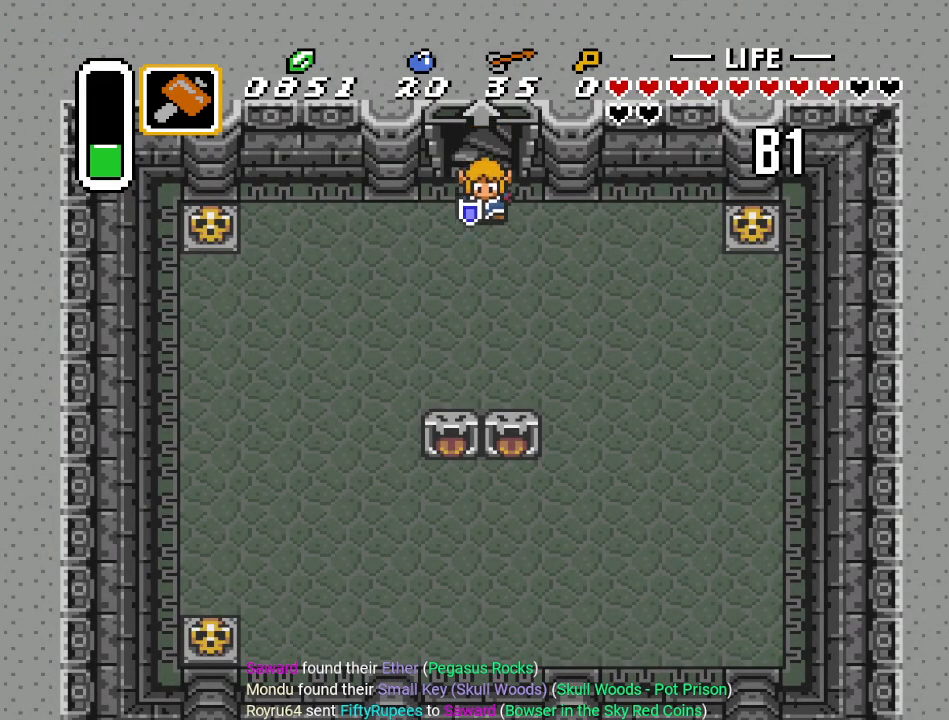
{"buttons": ["DPAD_DOWN", "DPAD_LEFT"], "events": []}
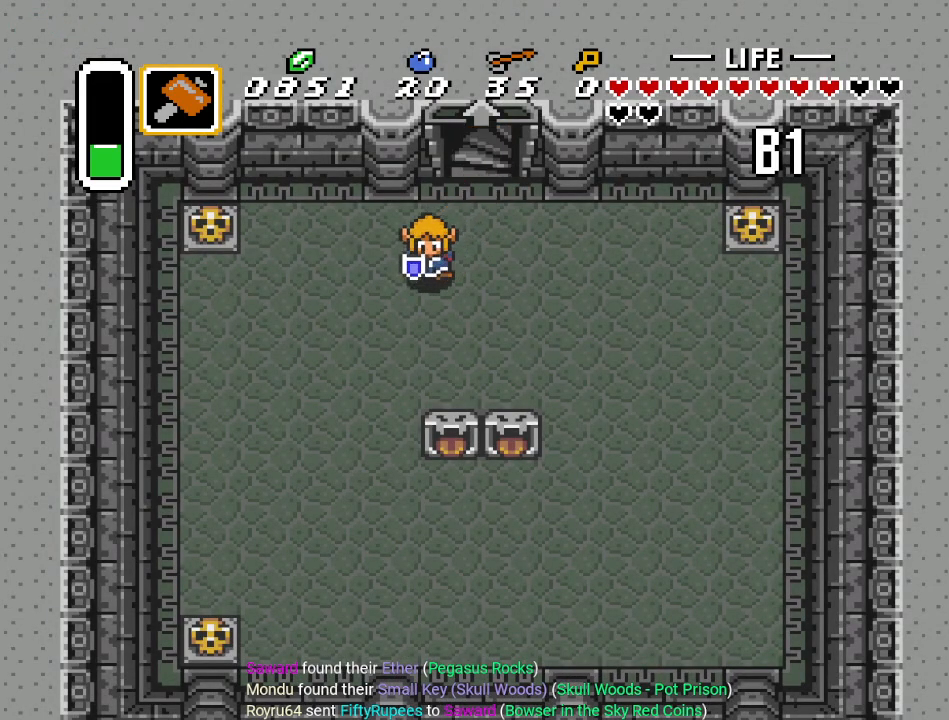
{"buttons": ["DPAD_DOWN", "DPAD_LEFT"], "events": []}
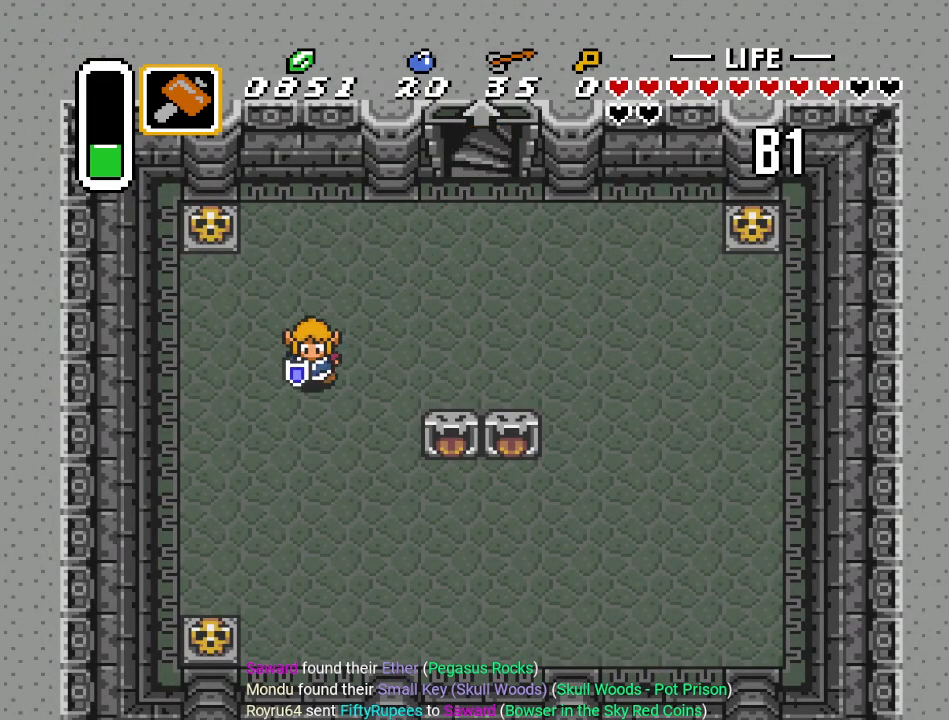
{"buttons": ["A", "Y", "DPAD_DOWN"], "events": [[434, "DPAD_LEFT", "up"], [467, "A", "down"], [467, "Y", "down"]]}
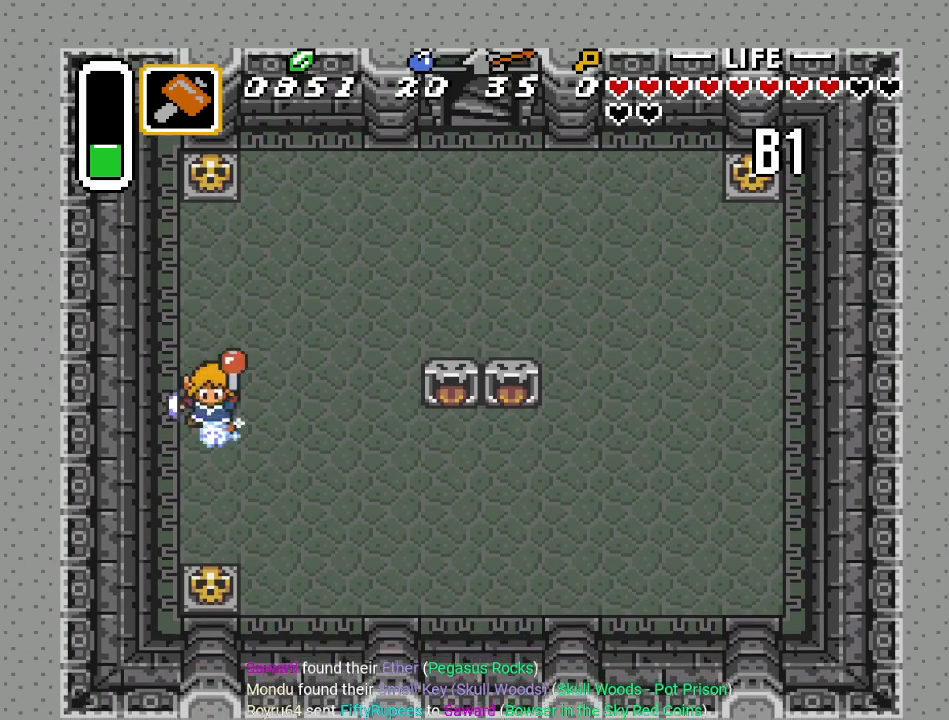
{"buttons": ["A", "Y"], "events": [[501, "DPAD_DOWN", "up"]]}
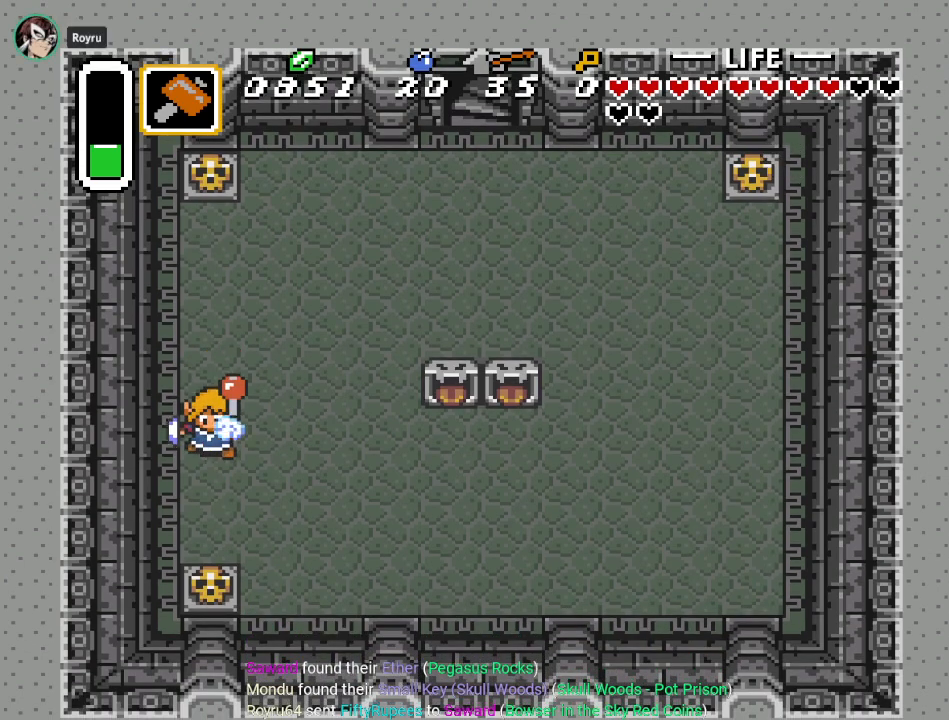
{"buttons": [], "events": [[150, "Y", "up"], [183, "A", "up"]]}
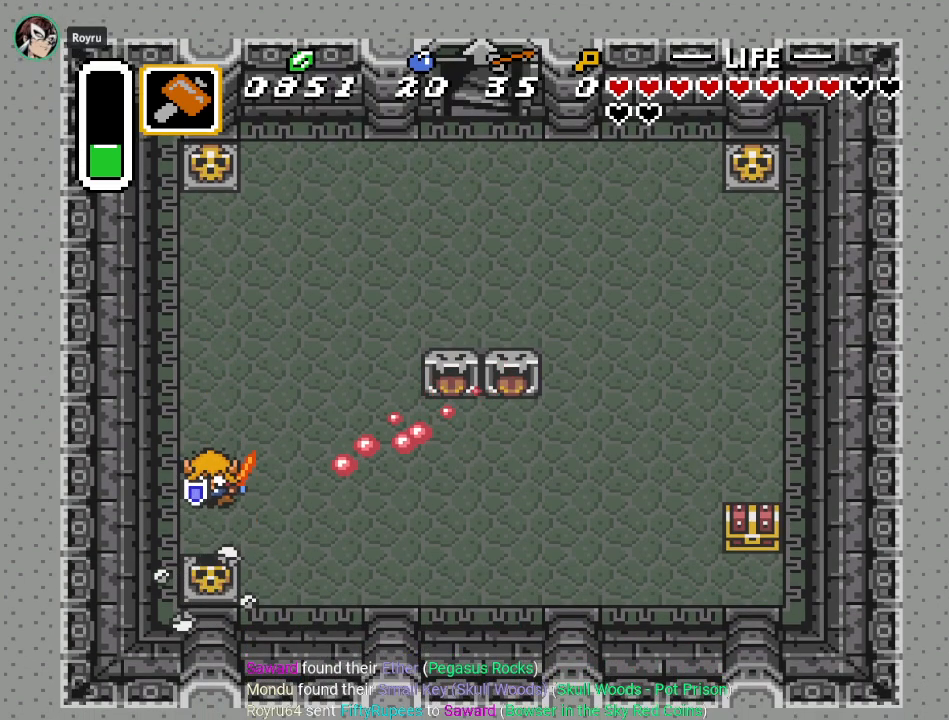
{"buttons": ["DPAD_DOWN", "DPAD_RIGHT"], "events": [[234, "DPAD_RIGHT", "down"], [467, "DPAD_DOWN", "down"]]}
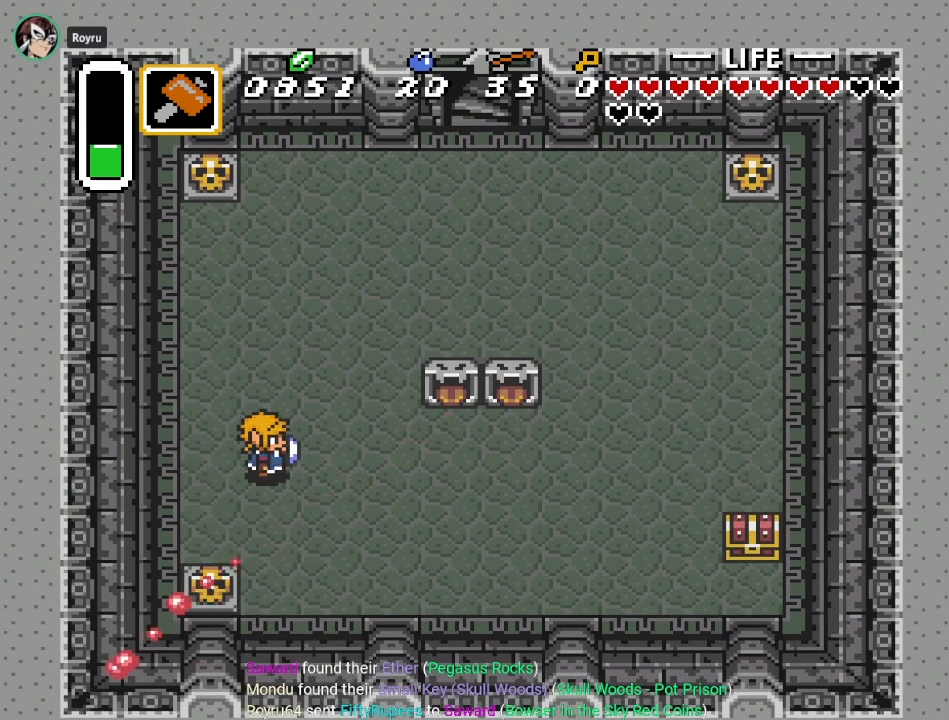
{"buttons": ["DPAD_DOWN", "DPAD_RIGHT"], "events": []}
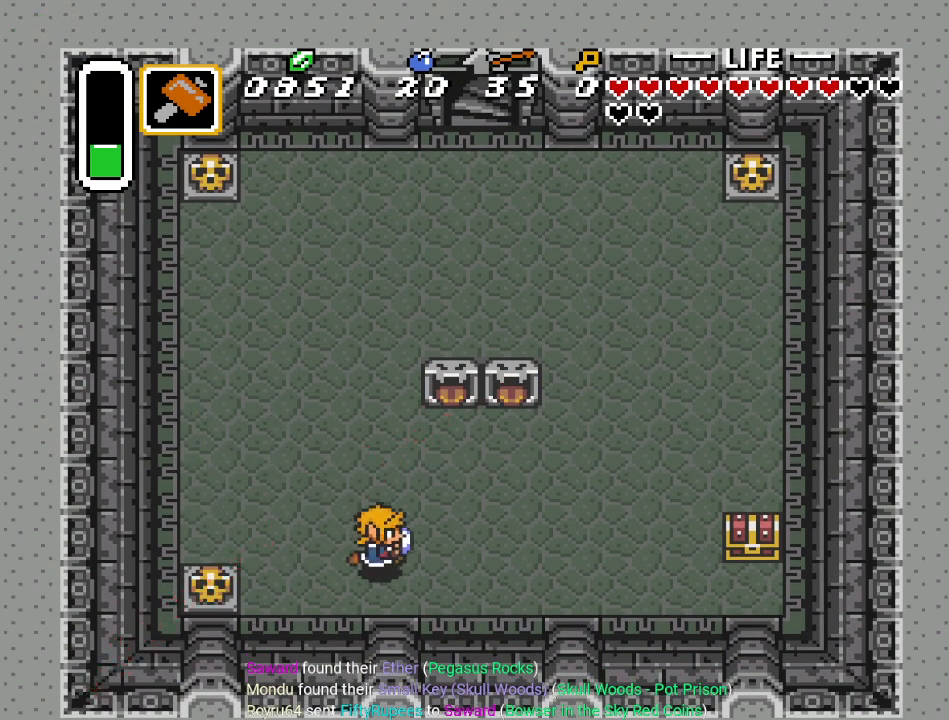
{"buttons": ["DPAD_RIGHT"], "events": [[284, "DPAD_DOWN", "up"]]}
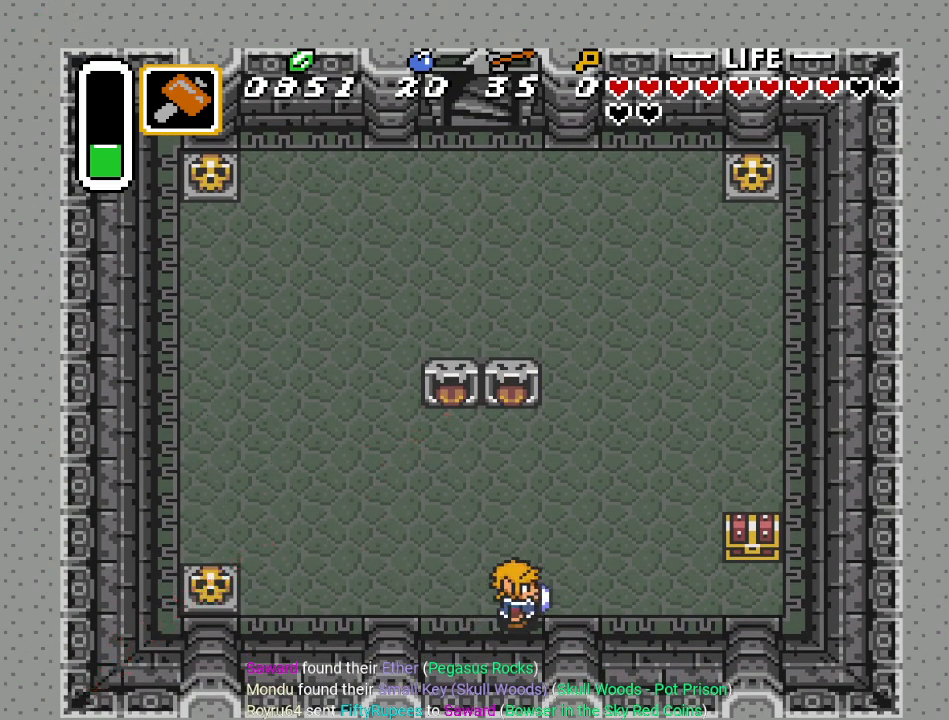
{"buttons": ["DPAD_RIGHT"], "events": []}
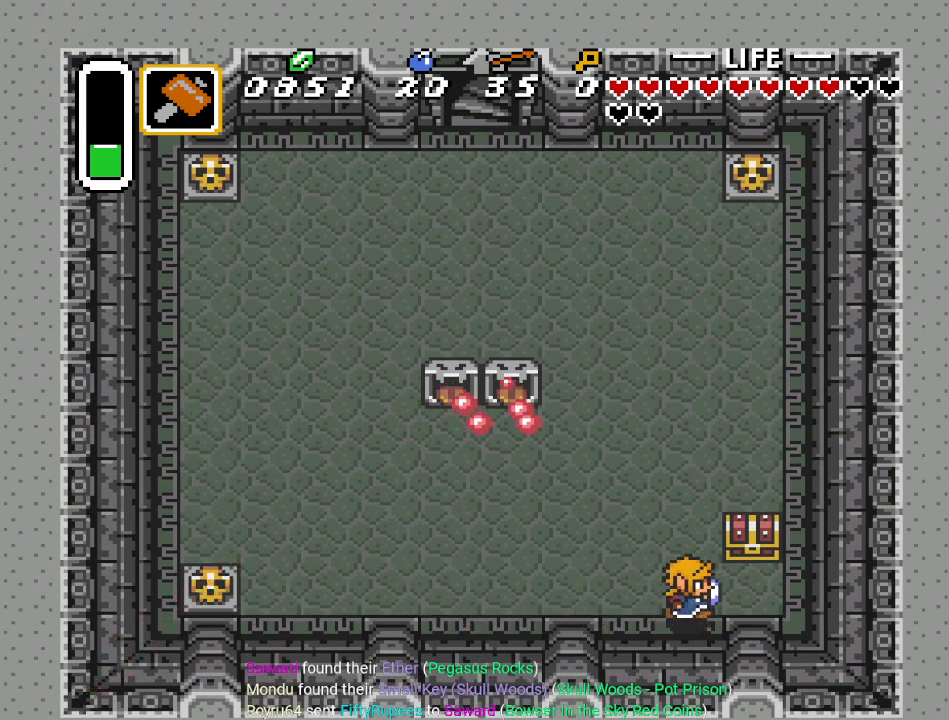
{"buttons": [], "events": [[217, "DPAD_UP", "down"], [267, "DPAD_RIGHT", "up"], [301, "A", "down"], [451, "DPAD_UP", "up"], [484, "A", "up"]]}
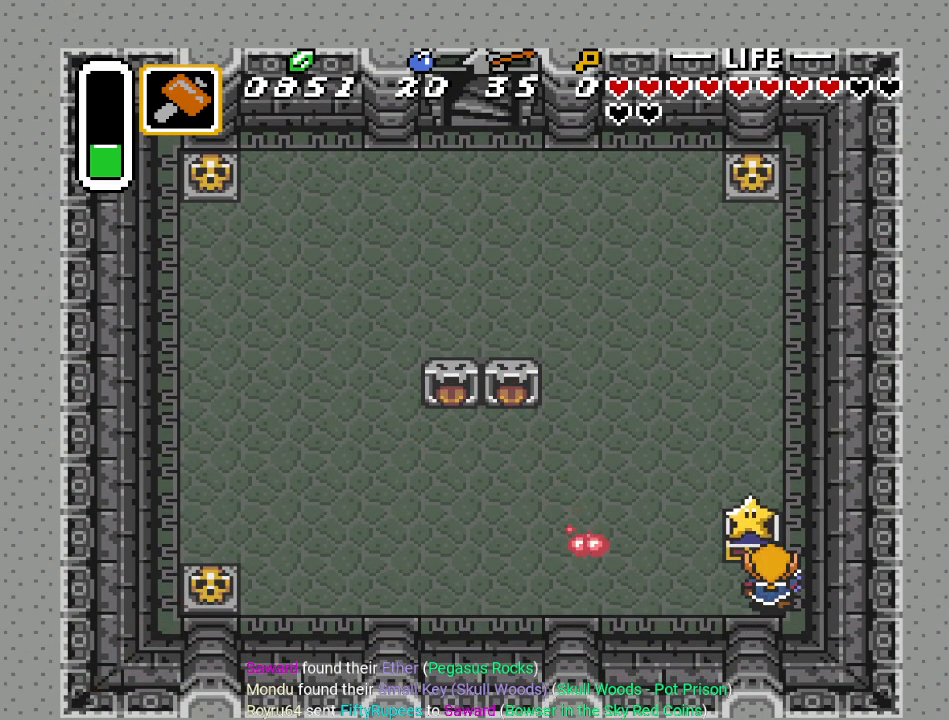
{"buttons": [], "events": []}
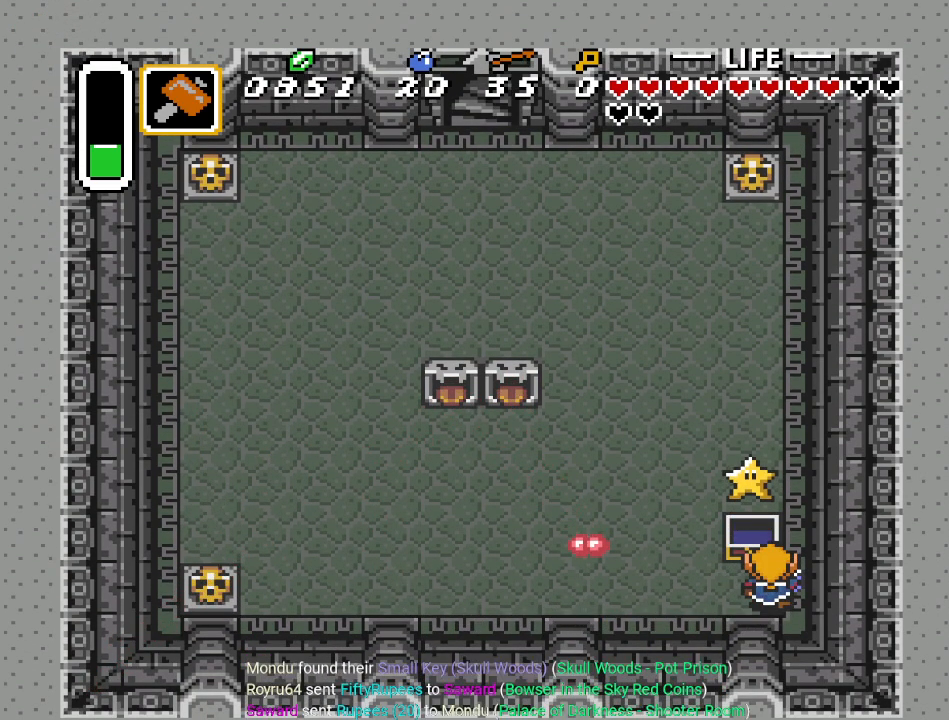
{"buttons": [], "events": []}
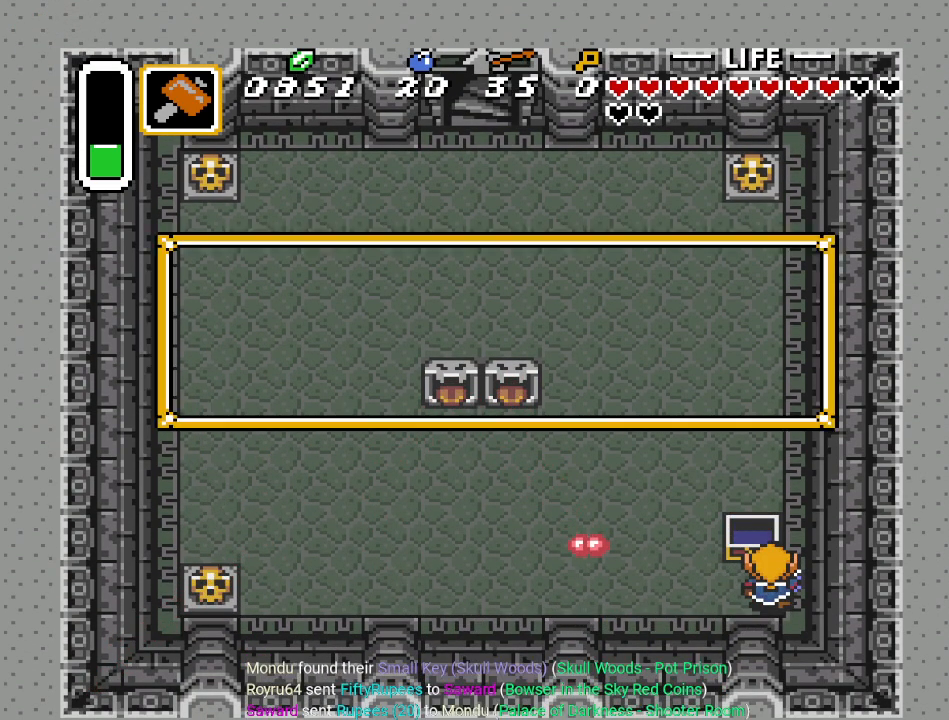
{"buttons": [], "events": []}
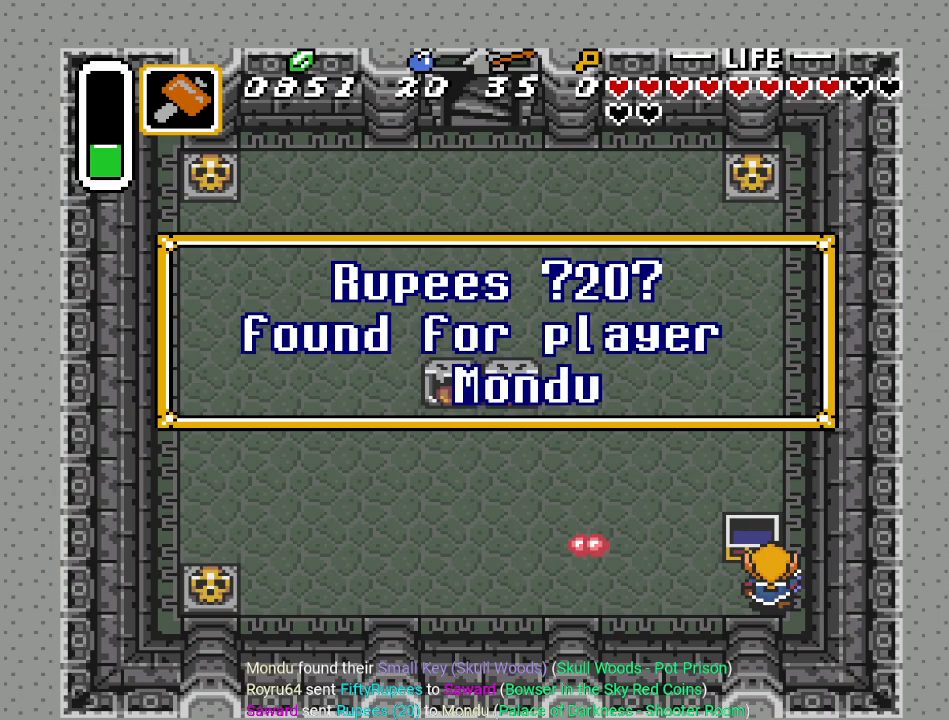
{"buttons": [], "events": [[367, "A", "down"], [484, "A", "up"]]}
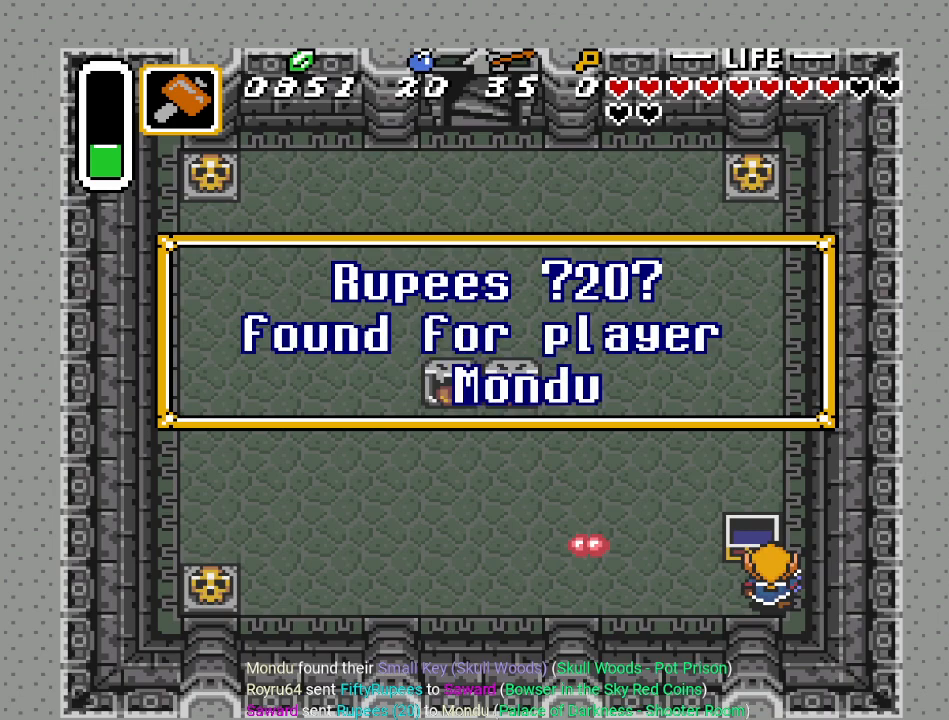
{"buttons": ["START"], "events": [[167, "DPAD_LEFT", "down"], [333, "DPAD_LEFT", "up"], [417, "START", "down"]]}
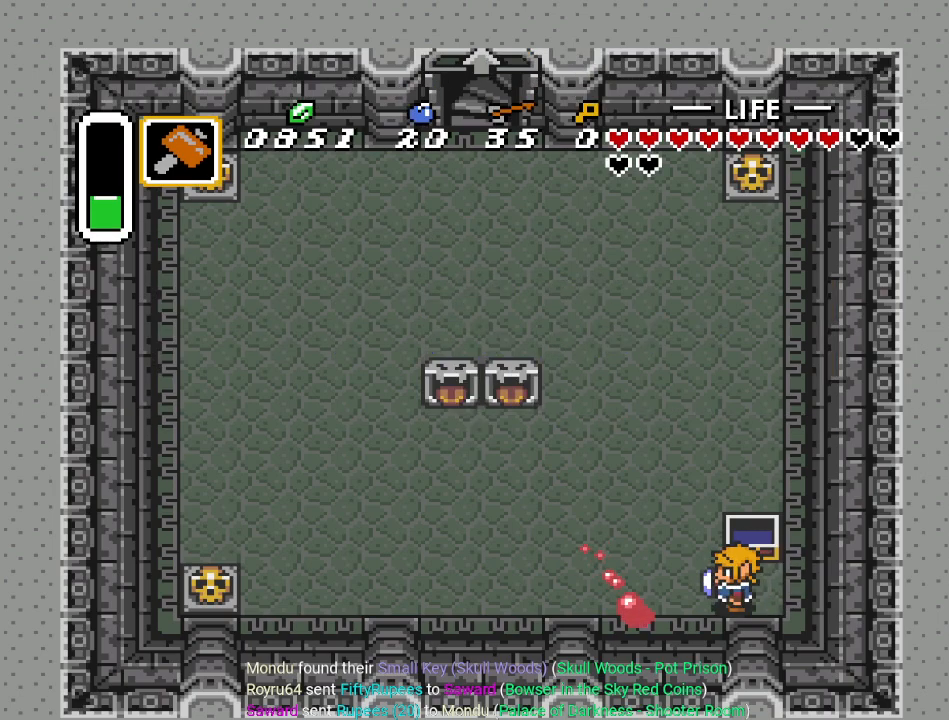
{"buttons": [], "events": [[117, "START", "up"]]}
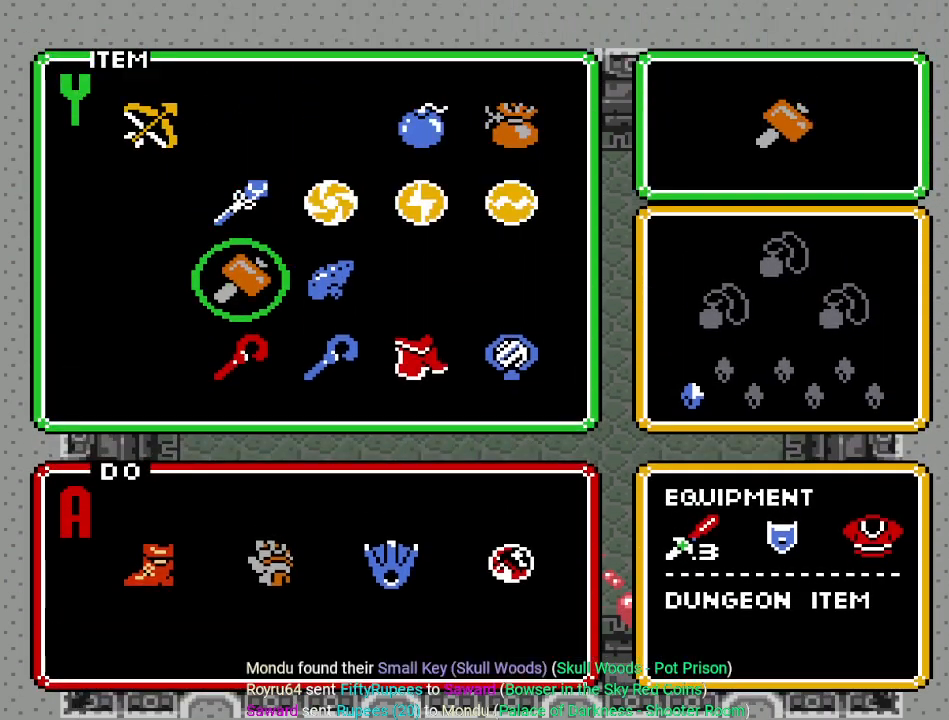
{"buttons": ["DPAD_RIGHT"], "events": [[267, "DPAD_DOWN", "down"], [367, "DPAD_DOWN", "up"], [450, "DPAD_RIGHT", "down"]]}
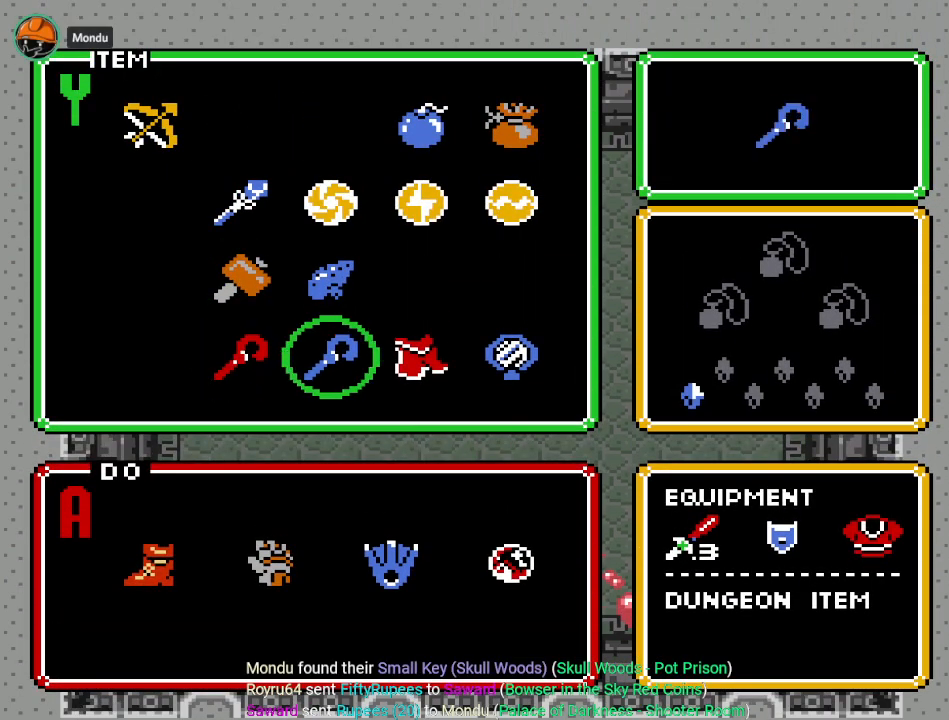
{"buttons": [], "events": [[50, "DPAD_RIGHT", "up"], [117, "DPAD_RIGHT", "down"], [201, "DPAD_RIGHT", "up"], [267, "DPAD_RIGHT", "down"], [334, "START", "down"], [384, "DPAD_RIGHT", "up"], [484, "START", "up"]]}
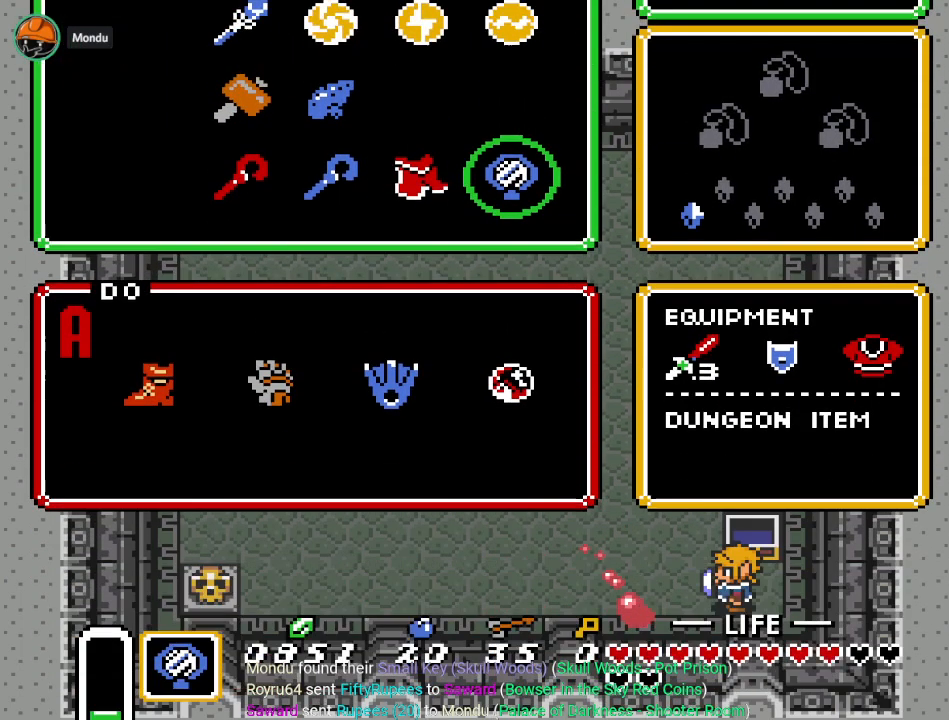
{"buttons": ["Y"], "events": [[317, "Y", "down"], [401, "Y", "up"], [484, "Y", "down"]]}
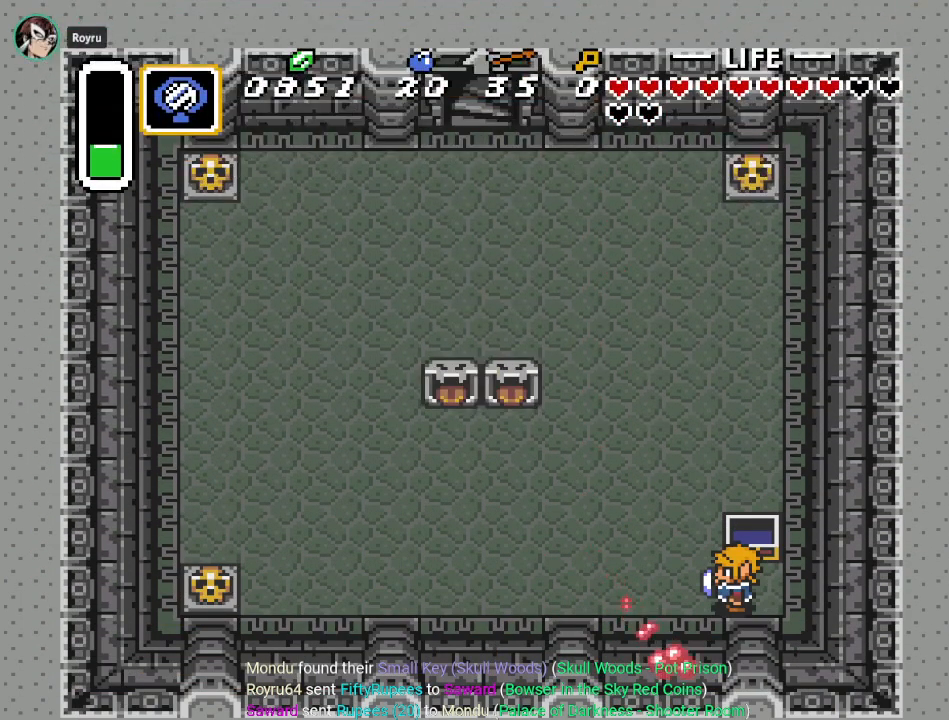
{"buttons": [], "events": [[50, "Y", "up"], [166, "Y", "down"], [217, "Y", "up"]]}
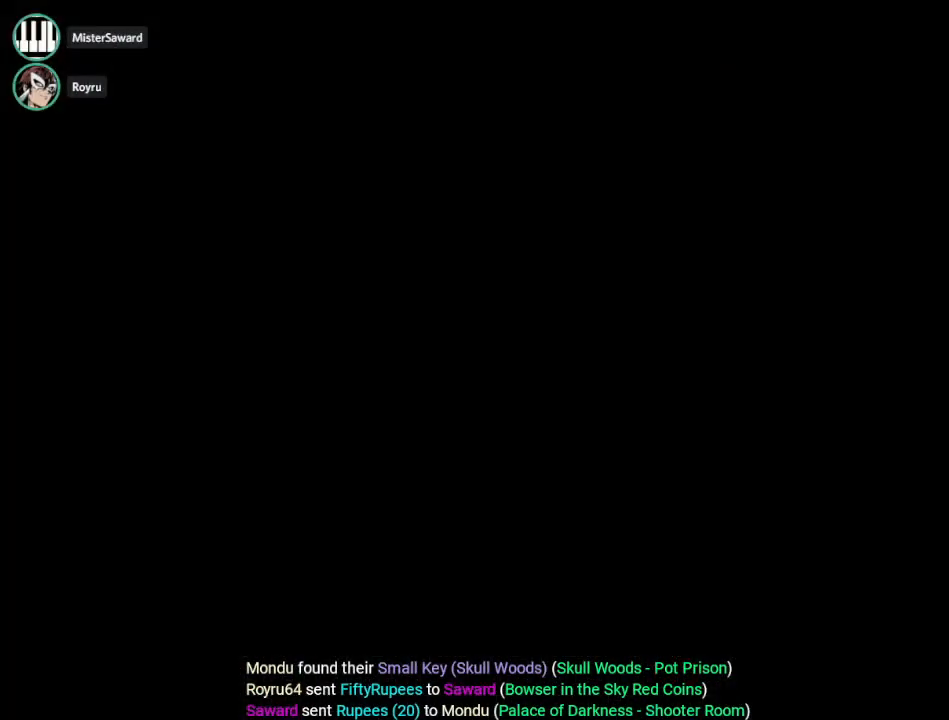
{"buttons": ["DPAD_UP"], "events": [[217, "DPAD_UP", "down"]]}
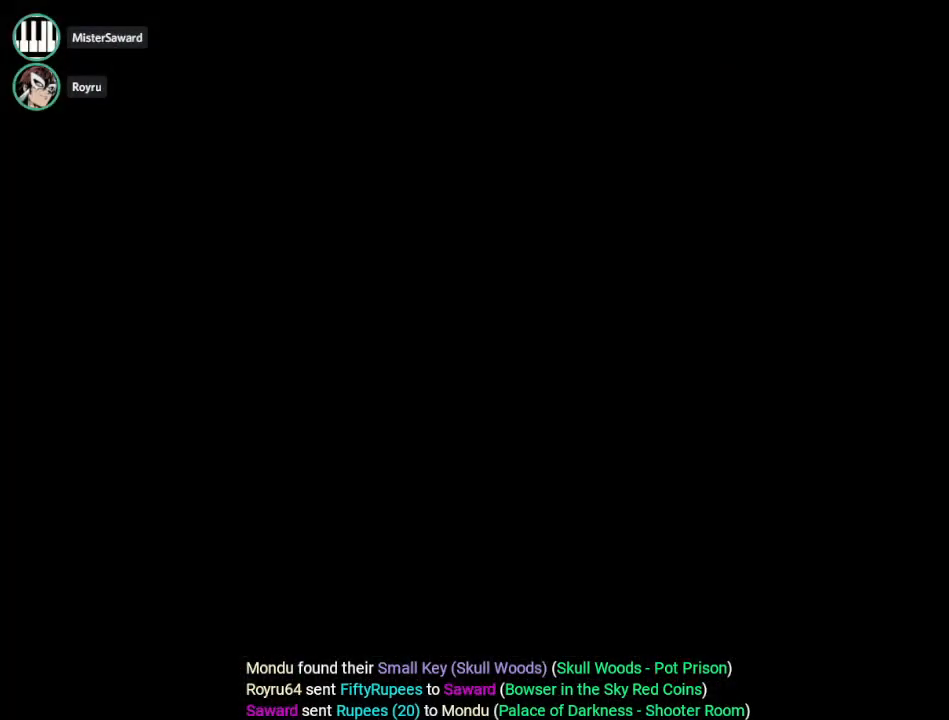
{"buttons": ["DPAD_UP"], "events": []}
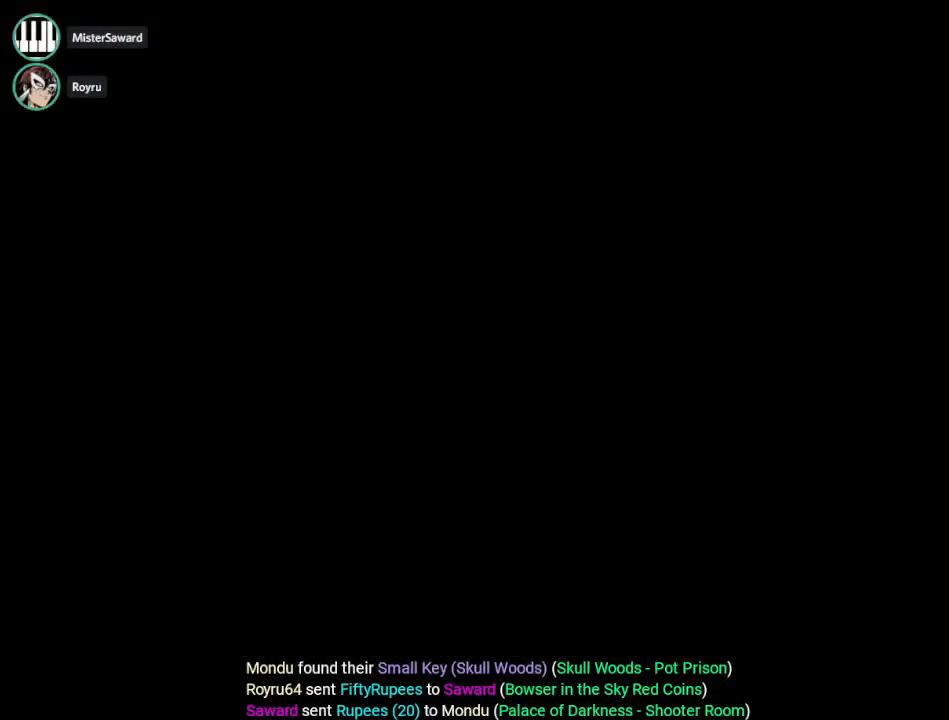
{"buttons": ["DPAD_UP"], "events": []}
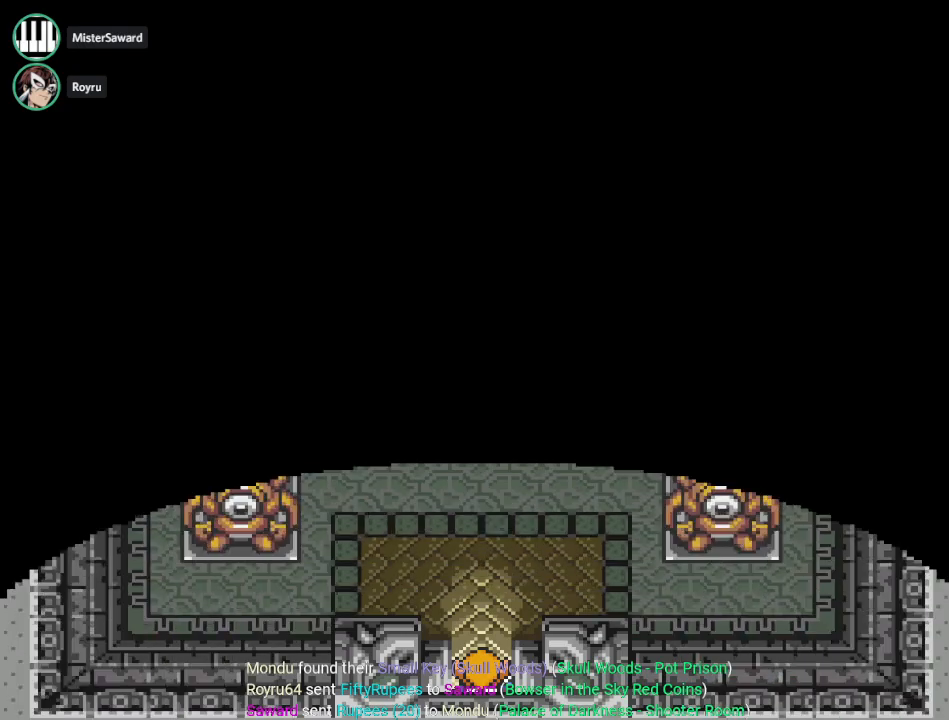
{"buttons": ["DPAD_UP"], "events": []}
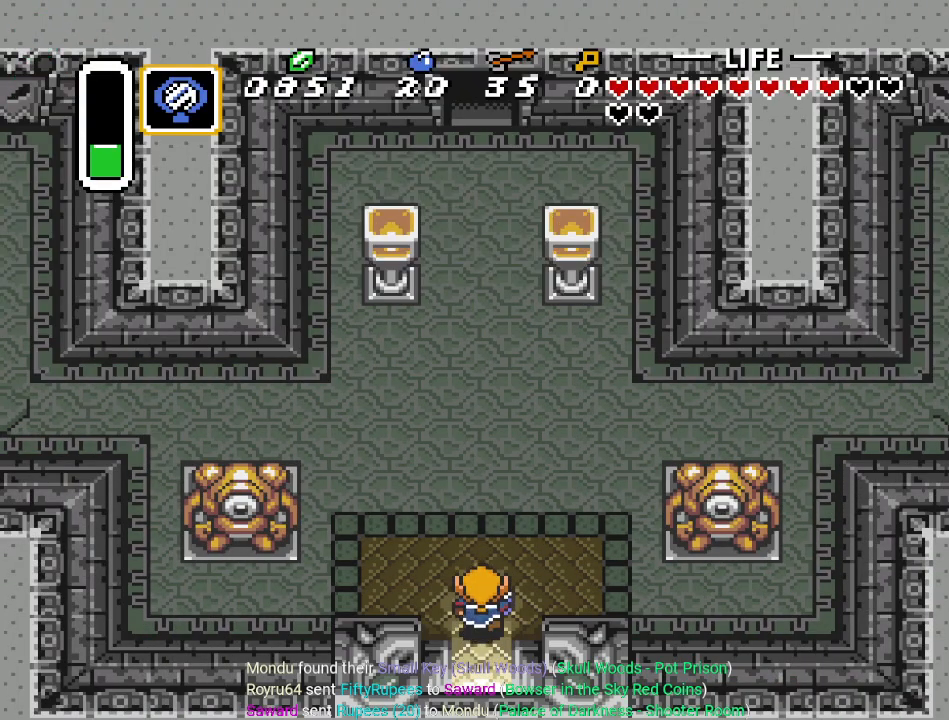
{"buttons": ["A"], "events": [[67, "A", "down"], [317, "DPAD_UP", "up"]]}
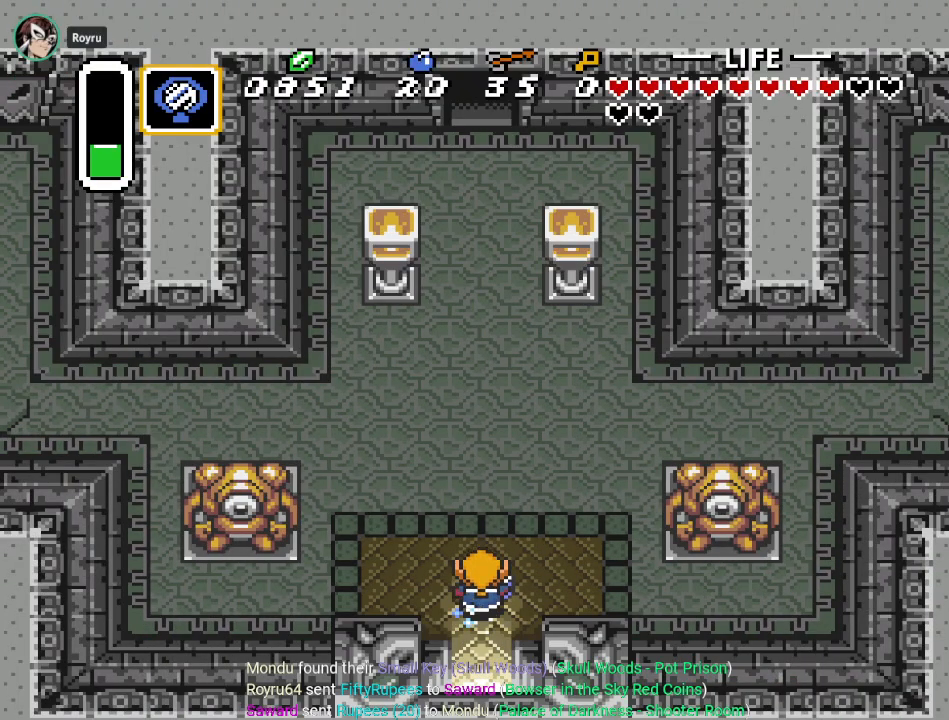
{"buttons": ["A"], "events": []}